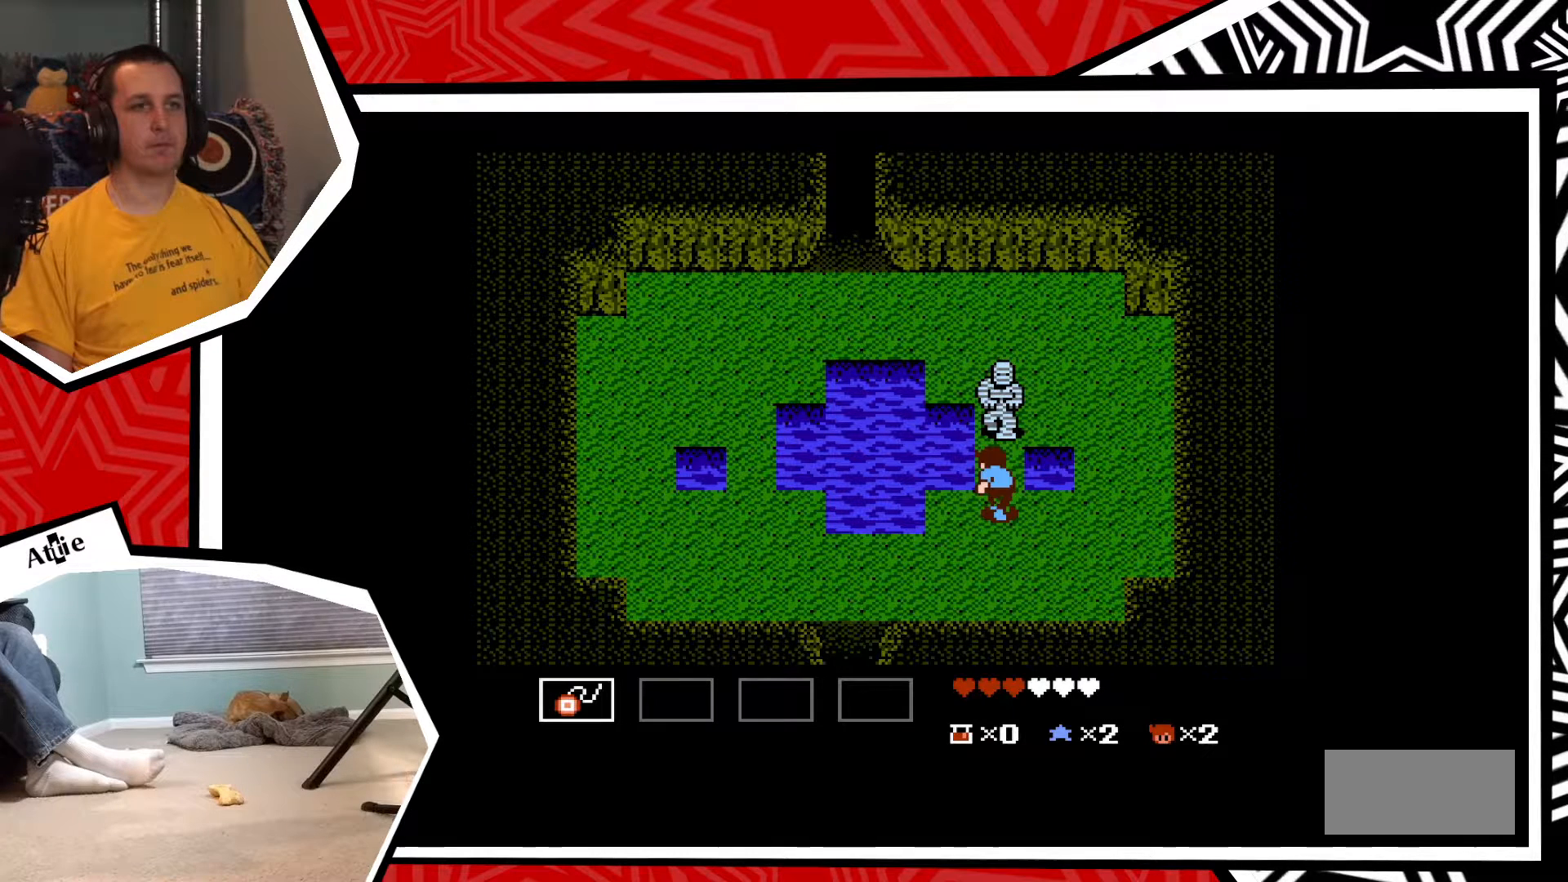
Gameplay with a controller (Nintendo layout); each line is a JSON object with the inputs held at the frame after it. "events" lists button and stick changes between this image and that frame as [ms after this image, input, new state], when the widget could be followed in between. Not read: L3 R3.
{"buttons": [], "events": [[67, "Y", "down"], [150, "Y", "up"], [217, "Y", "down"], [317, "Y", "up"], [400, "Y", "down"], [483, "Y", "up"]]}
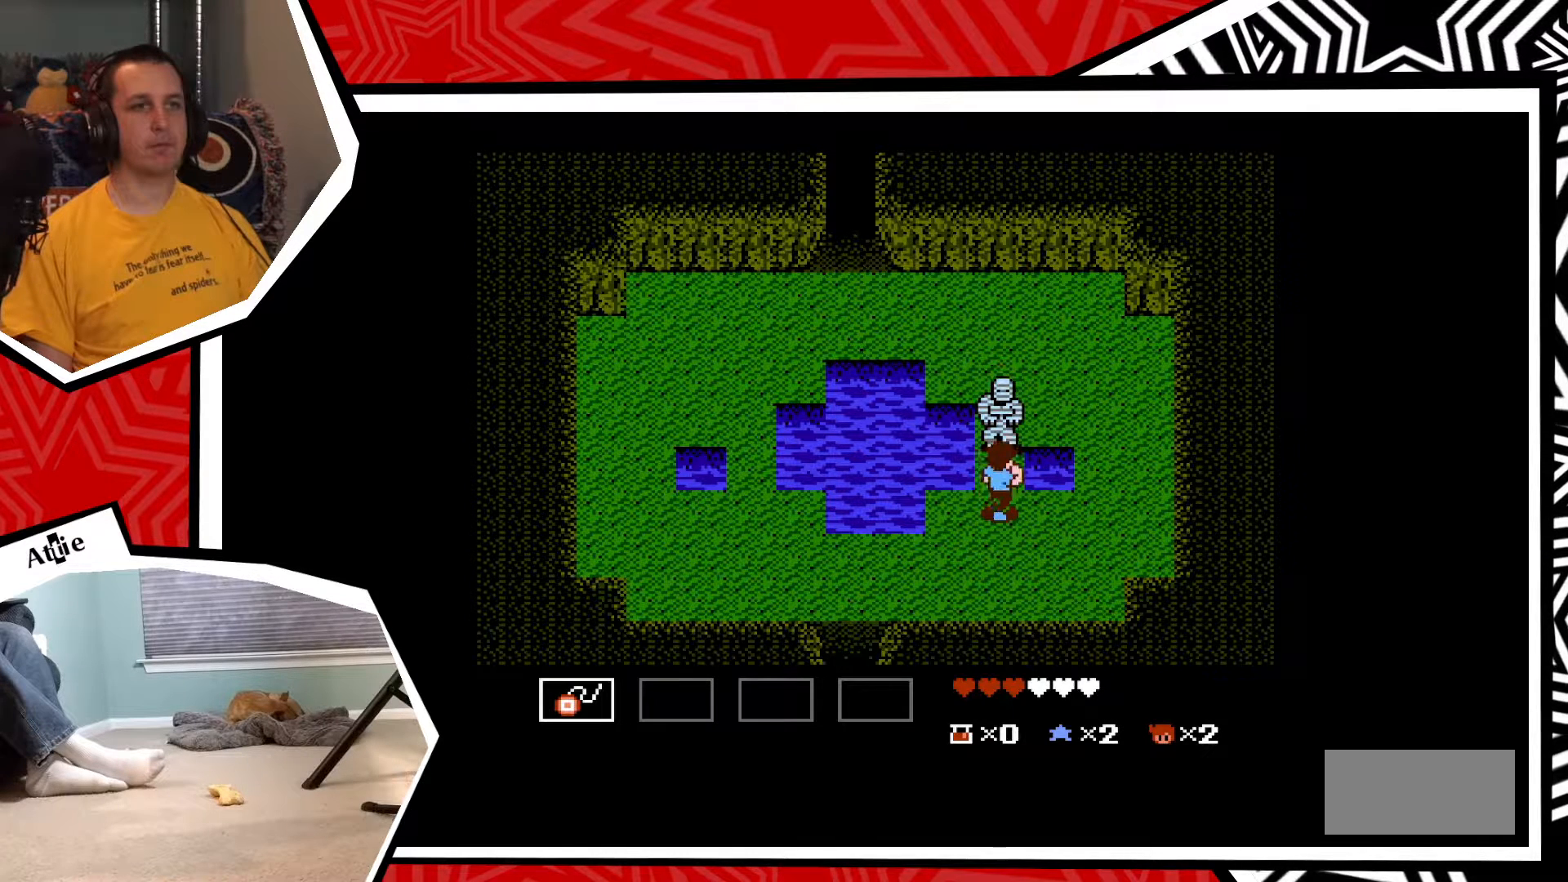
{"buttons": [], "events": [[50, "Y", "down"], [133, "Y", "up"], [217, "Y", "down"], [317, "Y", "up"], [367, "Y", "down"], [450, "Y", "up"]]}
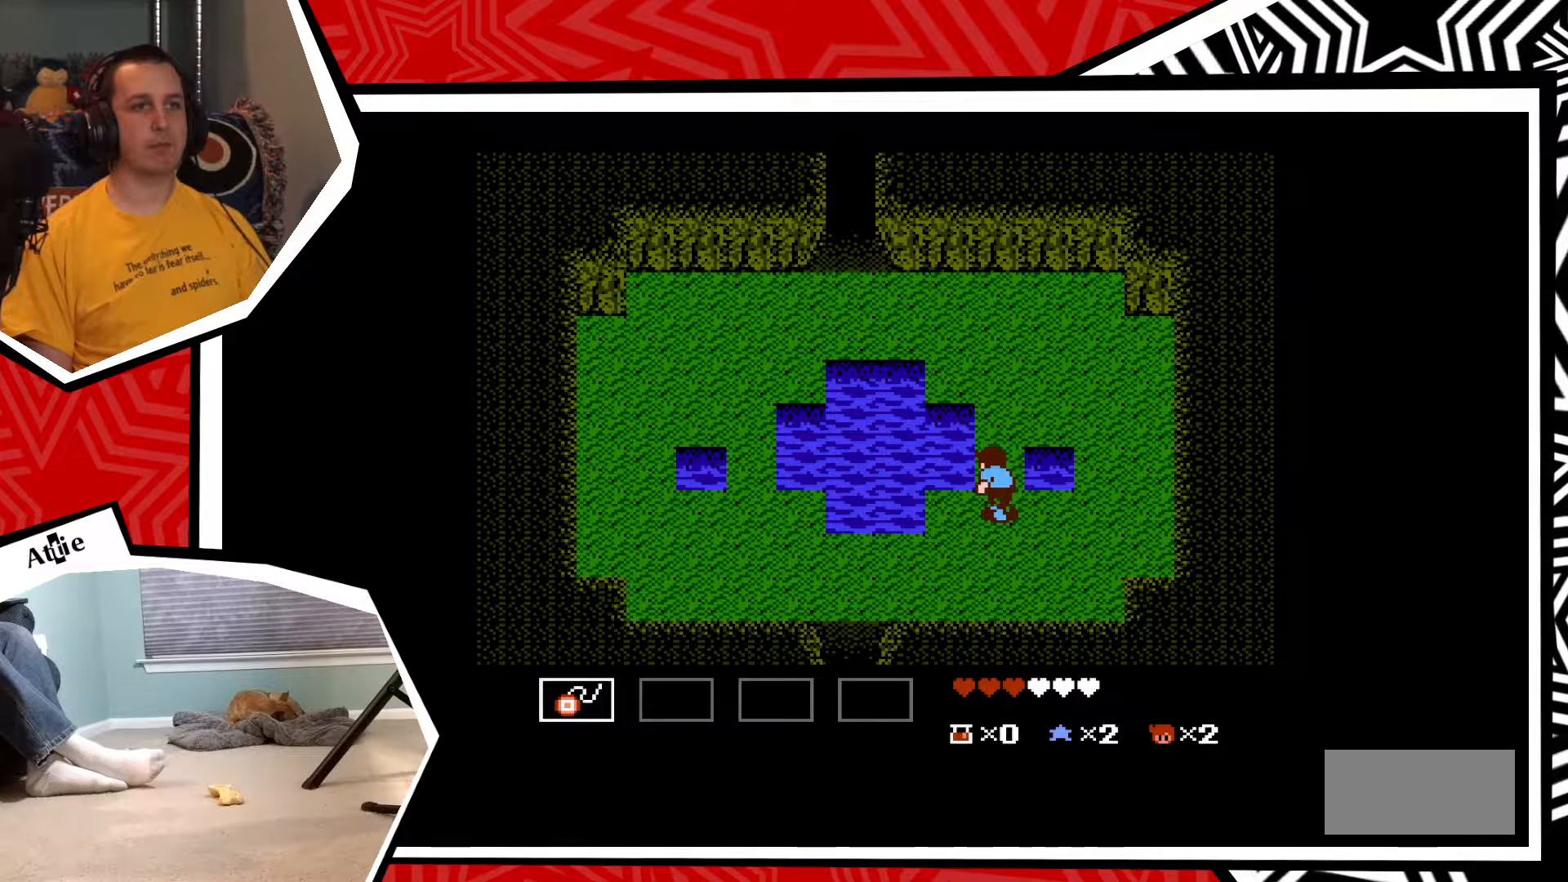
{"buttons": ["DPAD_DOWN"], "events": [[33, "Y", "down"], [117, "Y", "up"], [467, "DPAD_DOWN", "down"]]}
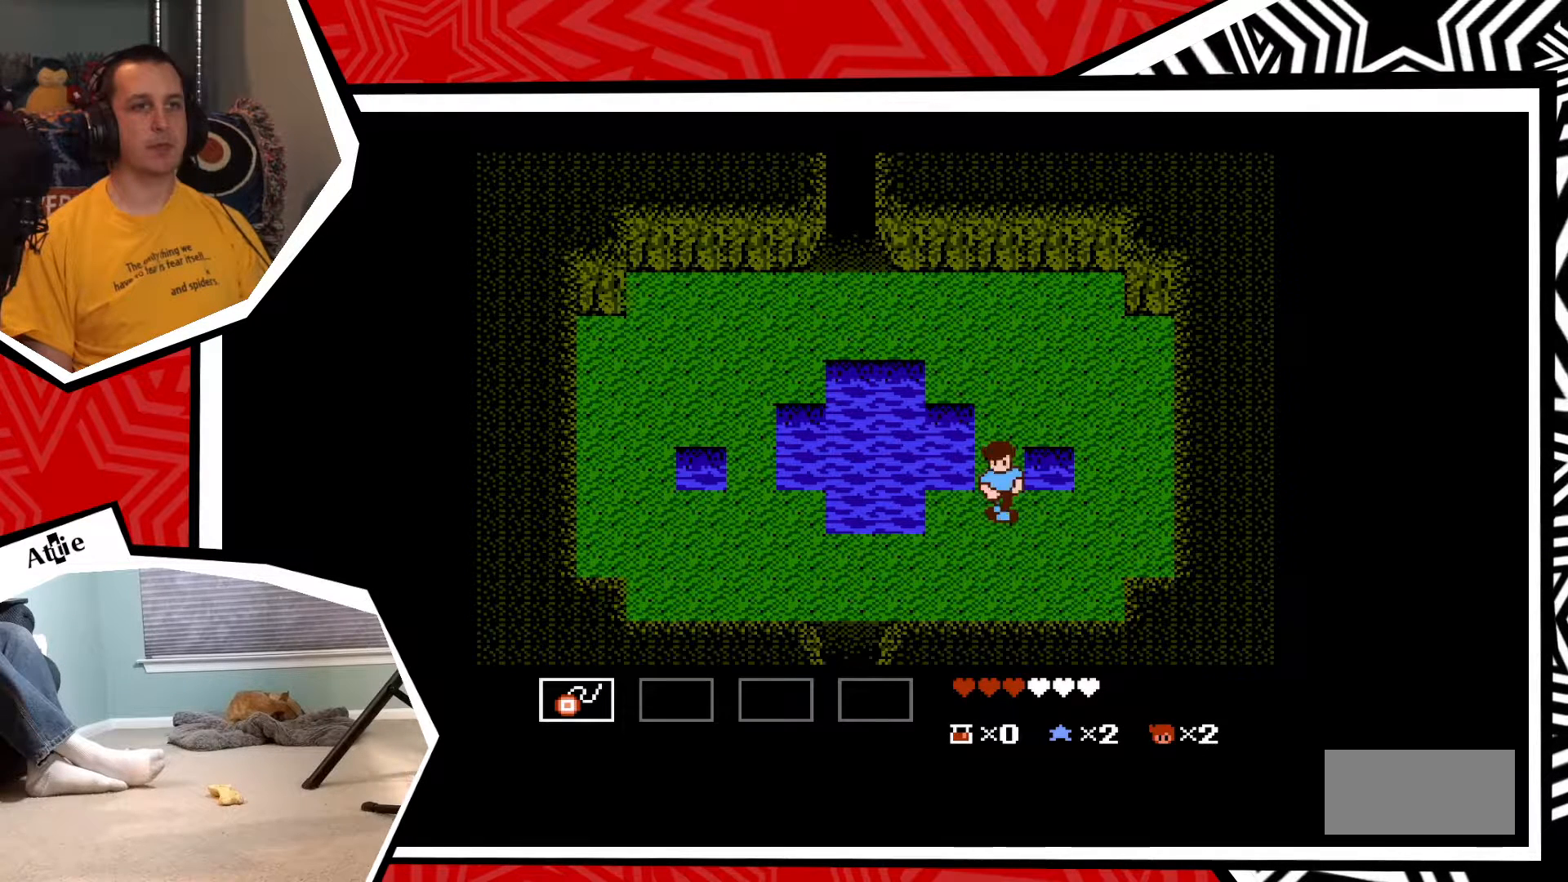
{"buttons": ["DPAD_DOWN"], "events": []}
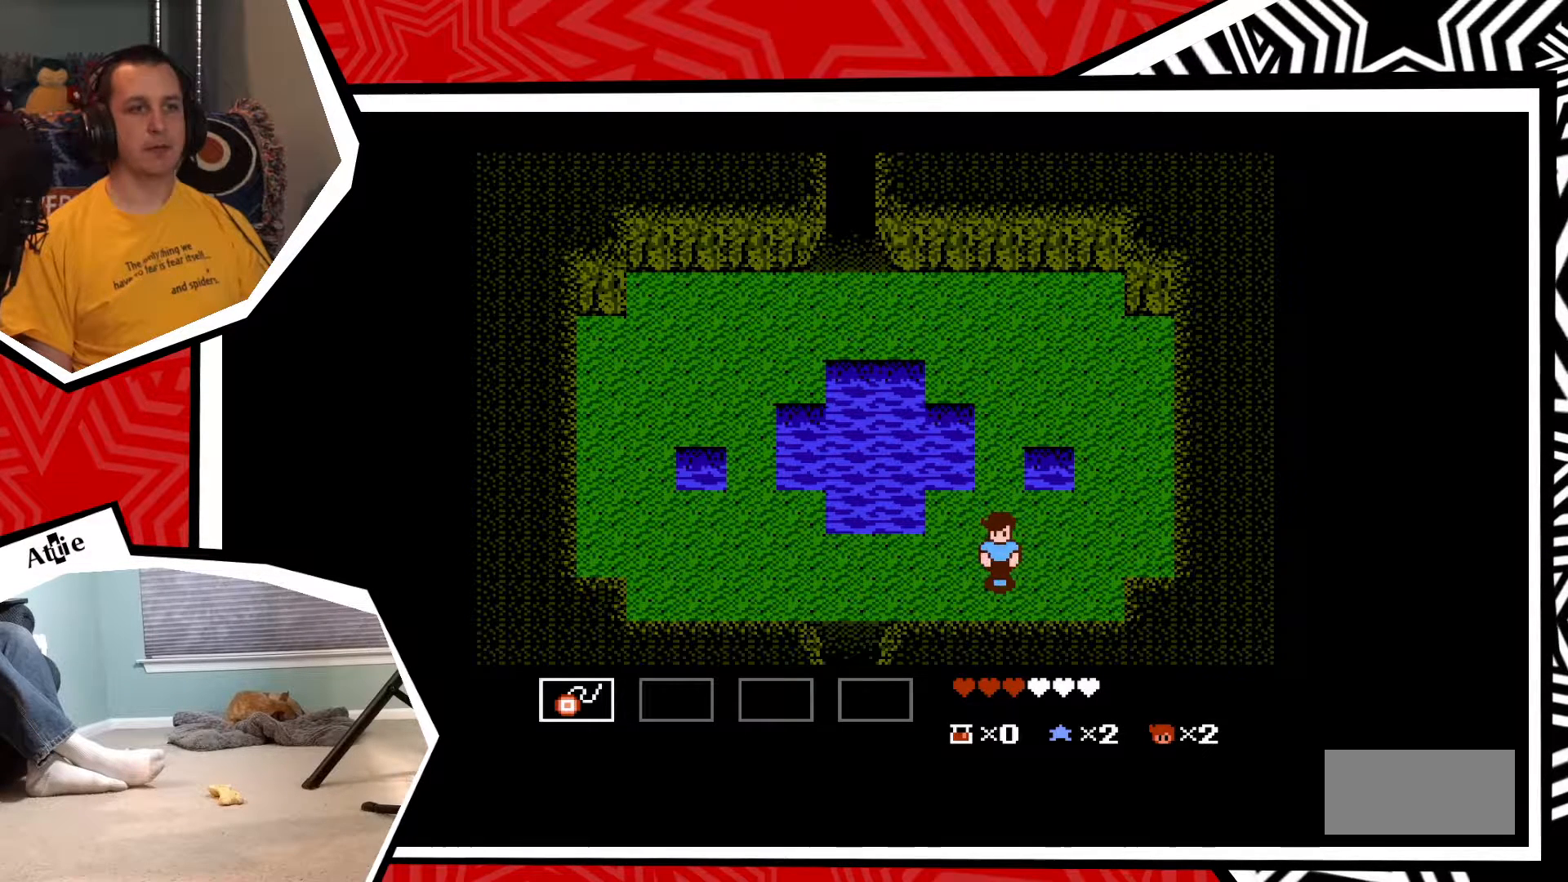
{"buttons": ["DPAD_LEFT"], "events": [[83, "DPAD_DOWN", "up"], [83, "DPAD_LEFT", "down"]]}
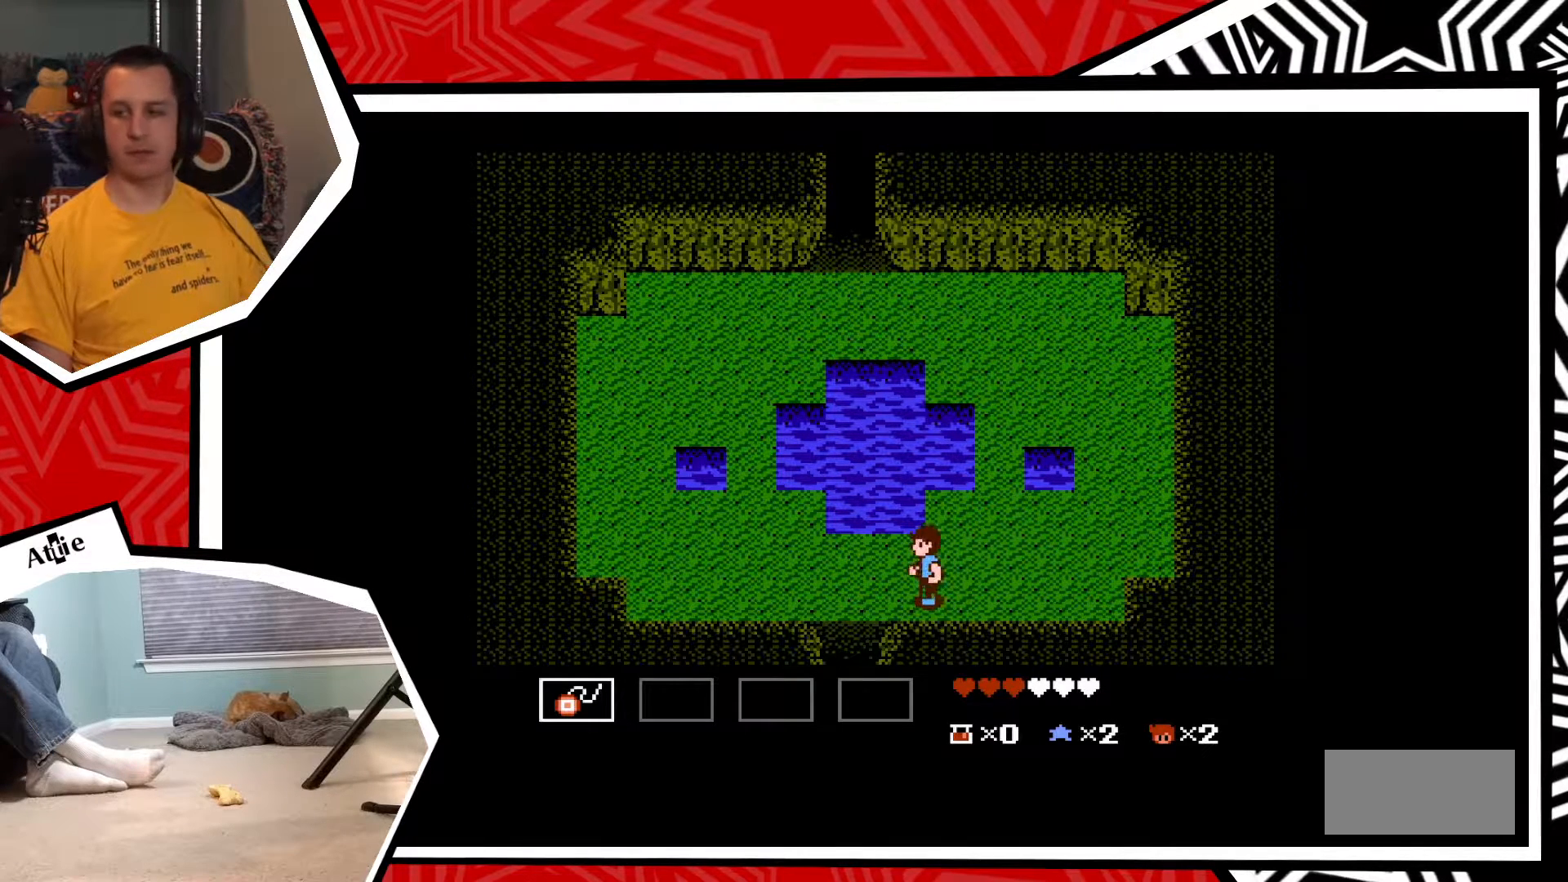
{"buttons": ["DPAD_DOWN"], "events": [[283, "DPAD_DOWN", "down"], [283, "DPAD_LEFT", "up"]]}
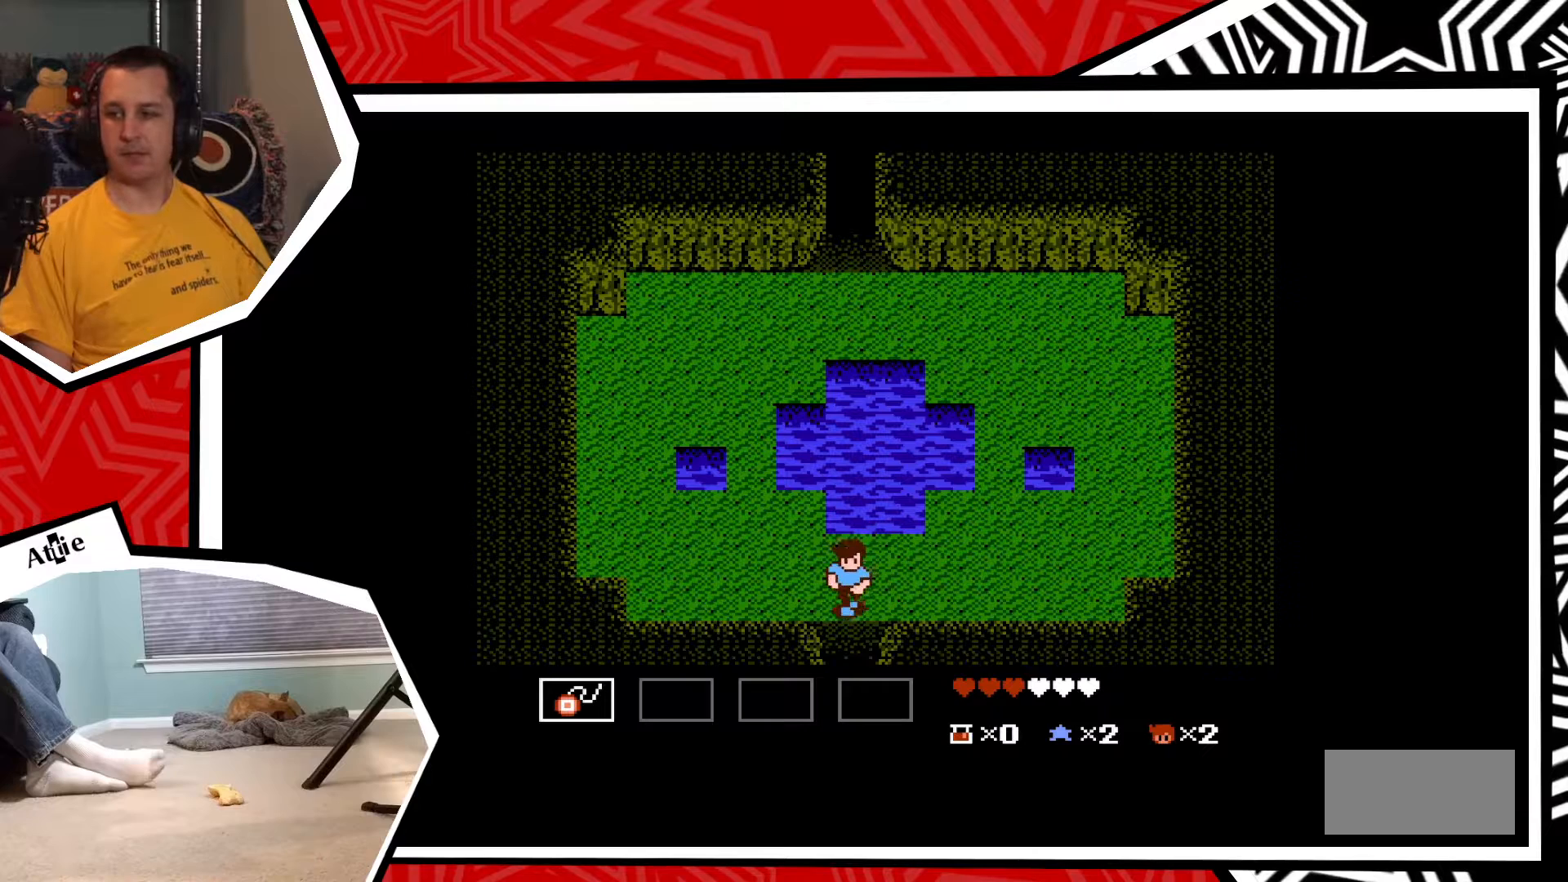
{"buttons": ["DPAD_DOWN"], "events": []}
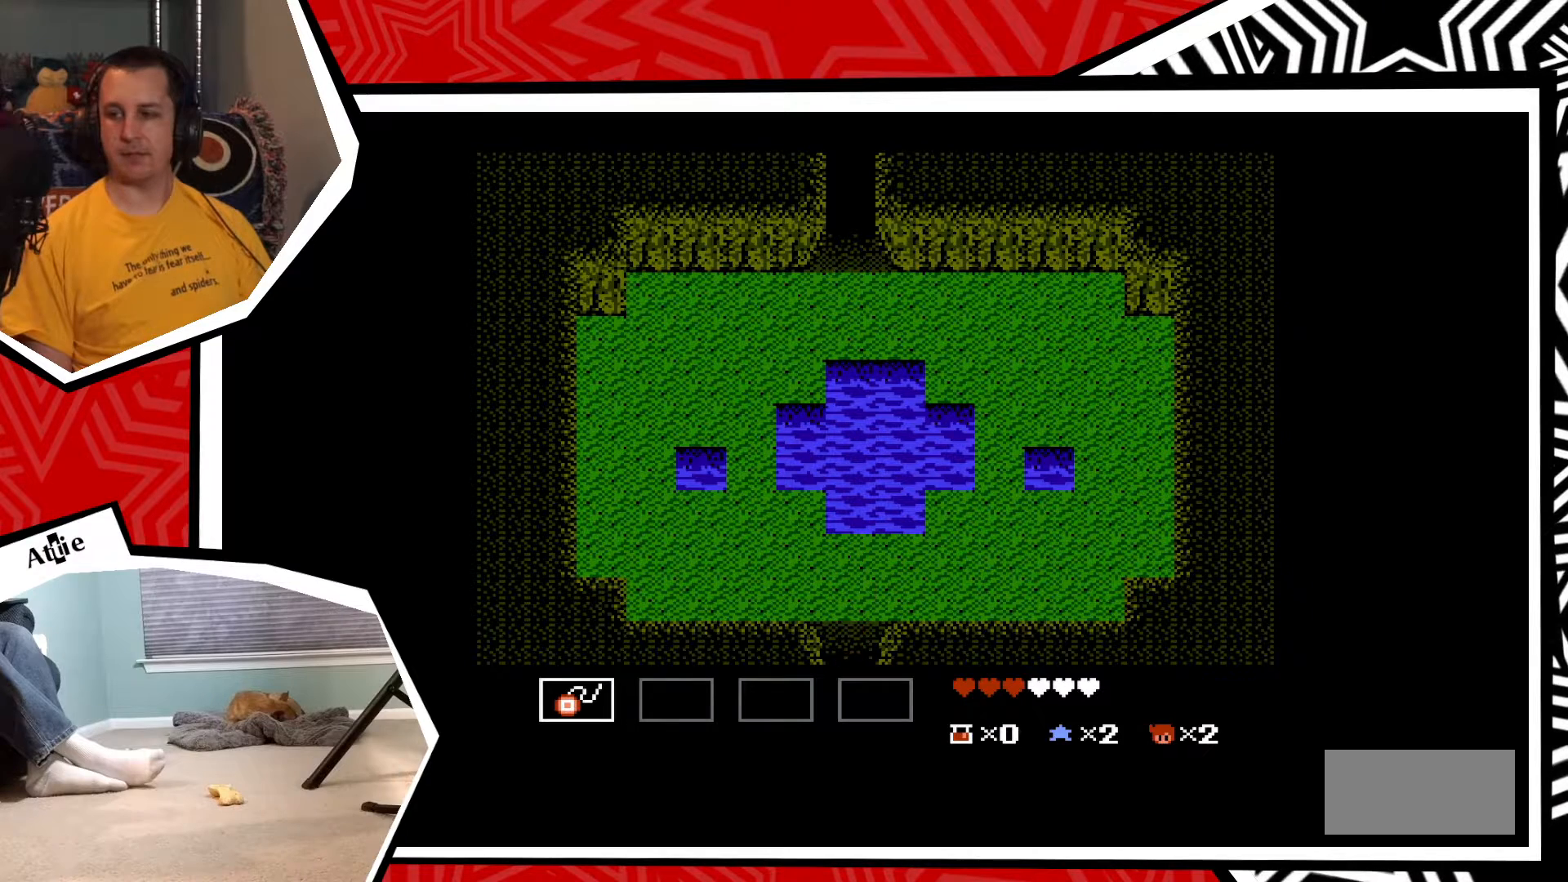
{"buttons": [], "events": [[200, "DPAD_DOWN", "up"]]}
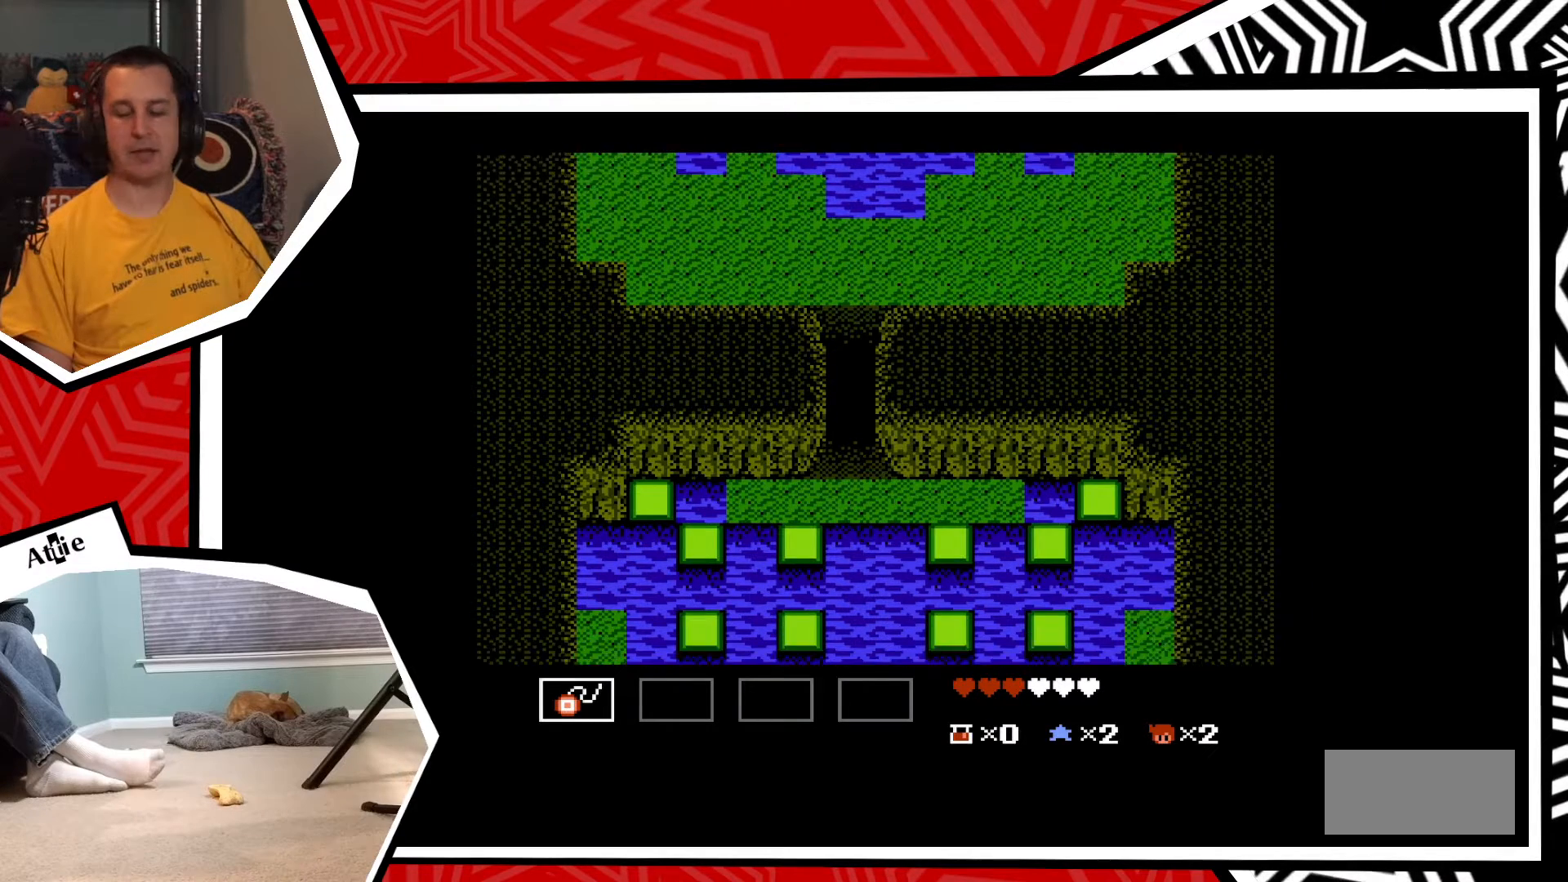
{"buttons": [], "events": []}
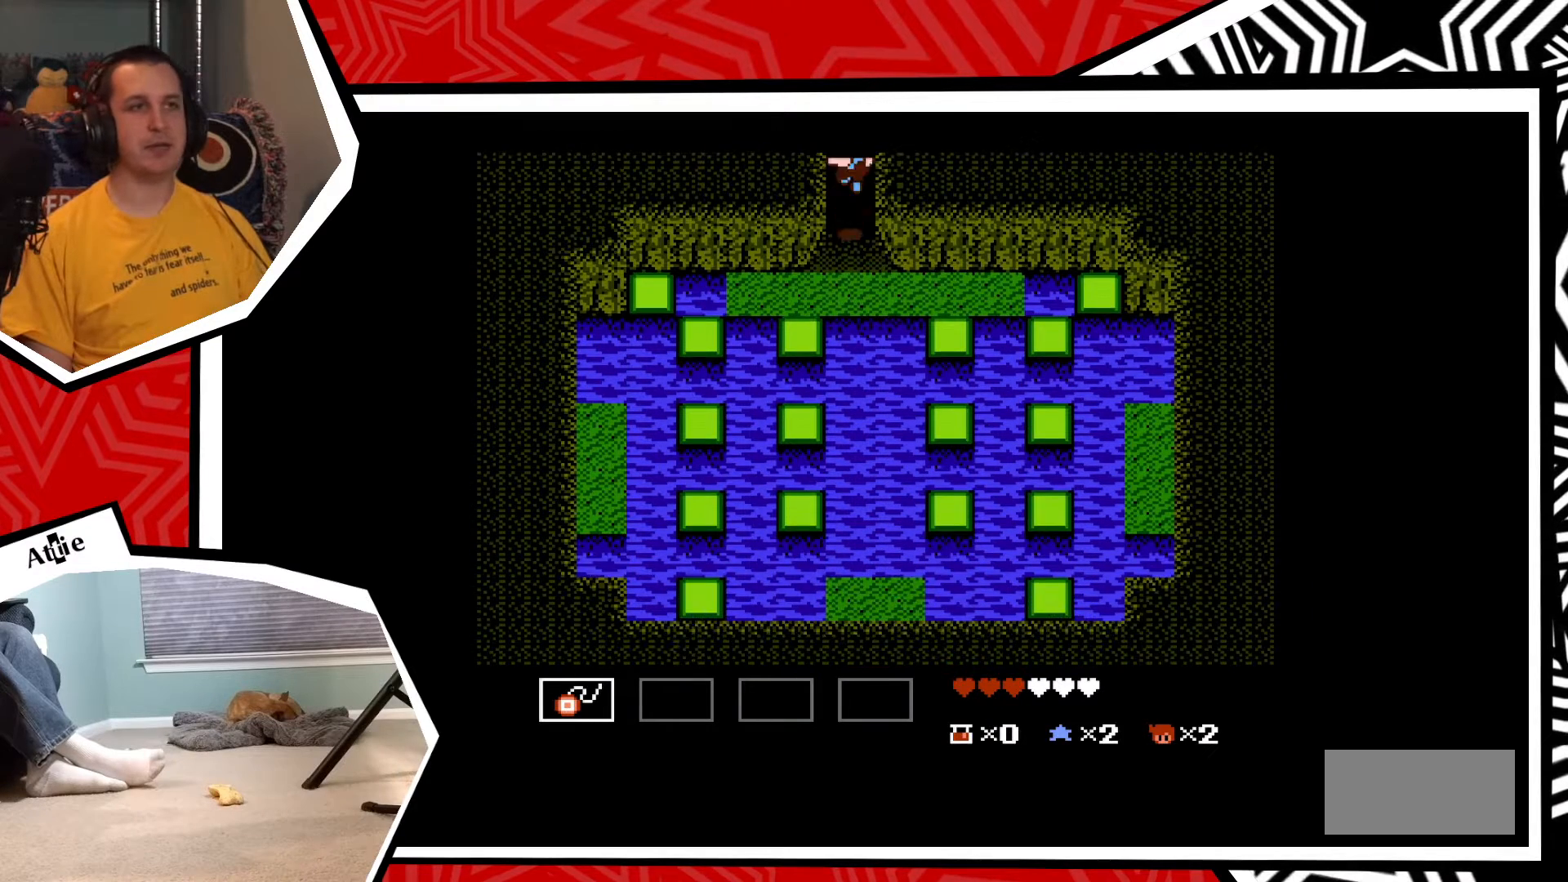
{"buttons": [], "events": []}
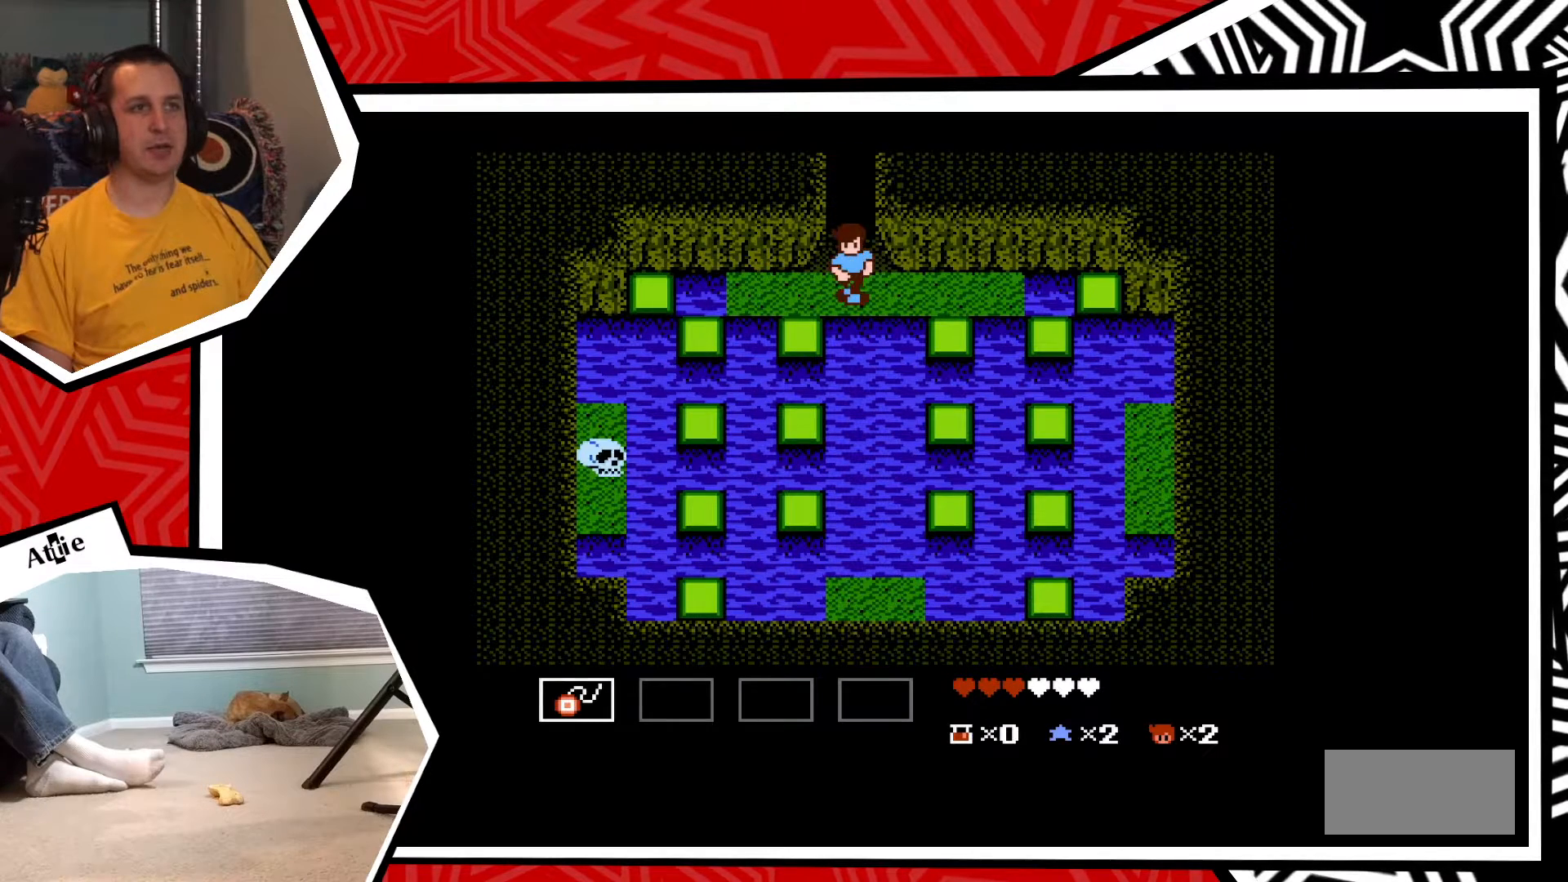
{"buttons": ["DPAD_LEFT"], "events": [[483, "DPAD_LEFT", "down"]]}
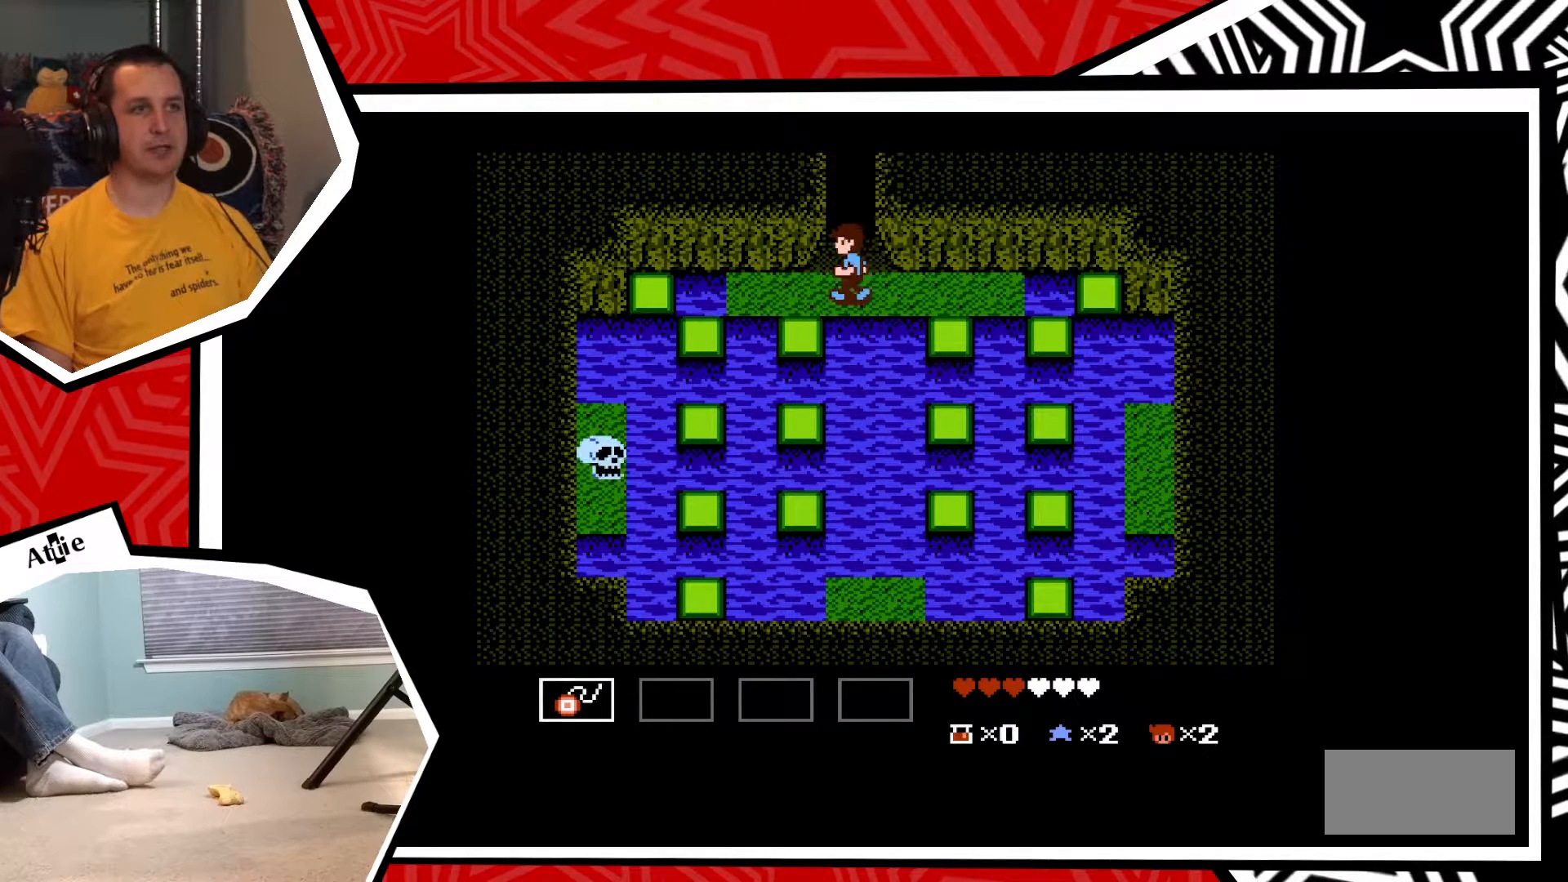
{"buttons": ["DPAD_DOWN"], "events": [[267, "DPAD_LEFT", "up"], [417, "DPAD_DOWN", "down"]]}
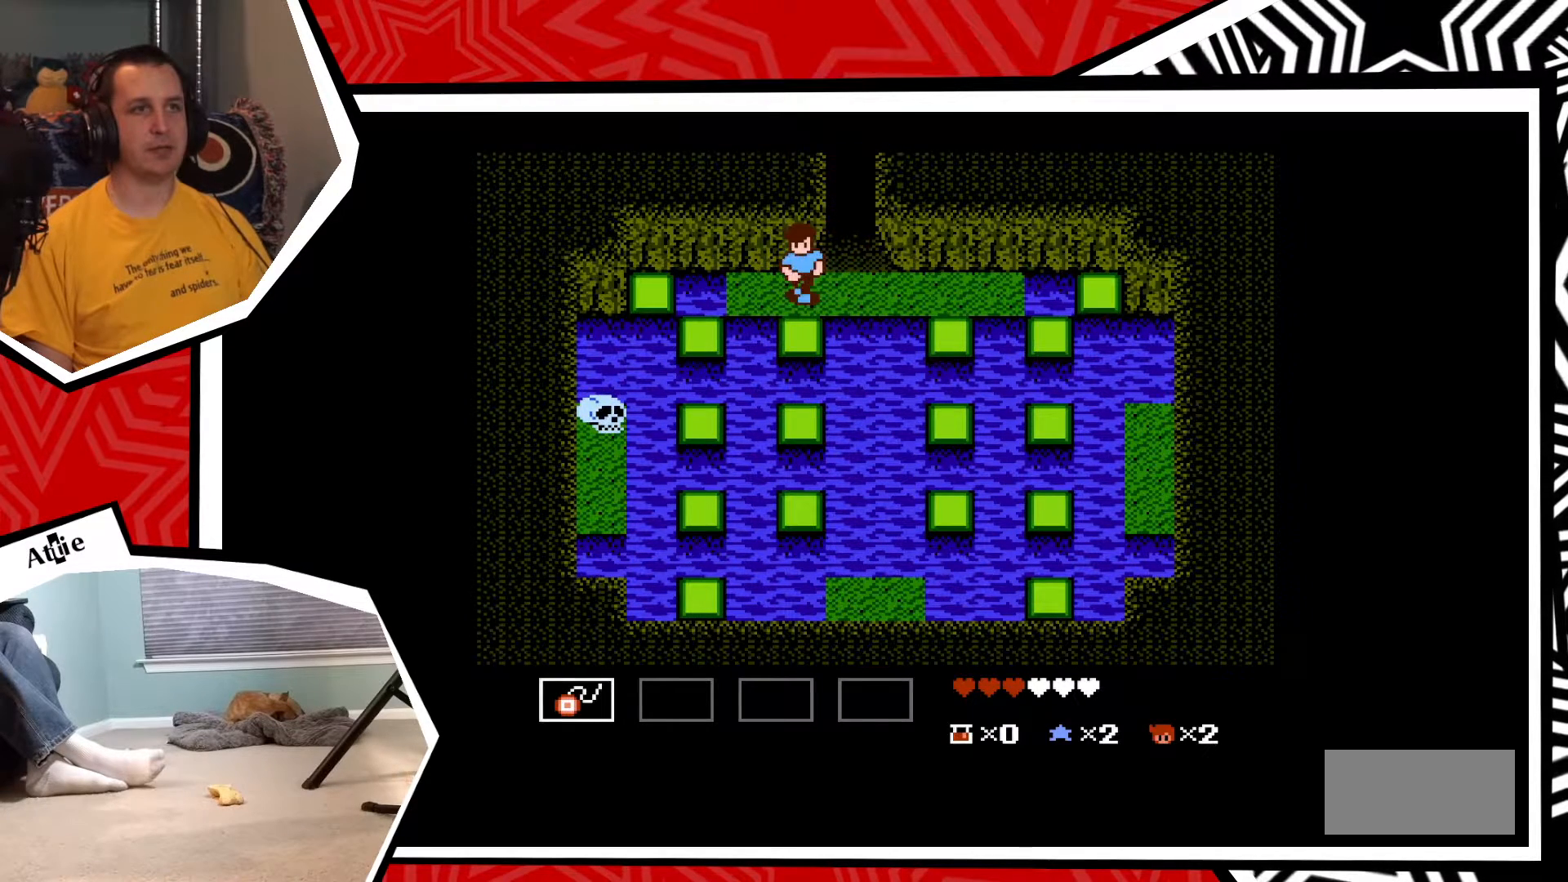
{"buttons": [], "events": [[50, "B", "down"], [167, "B", "up"], [433, "DPAD_DOWN", "up"]]}
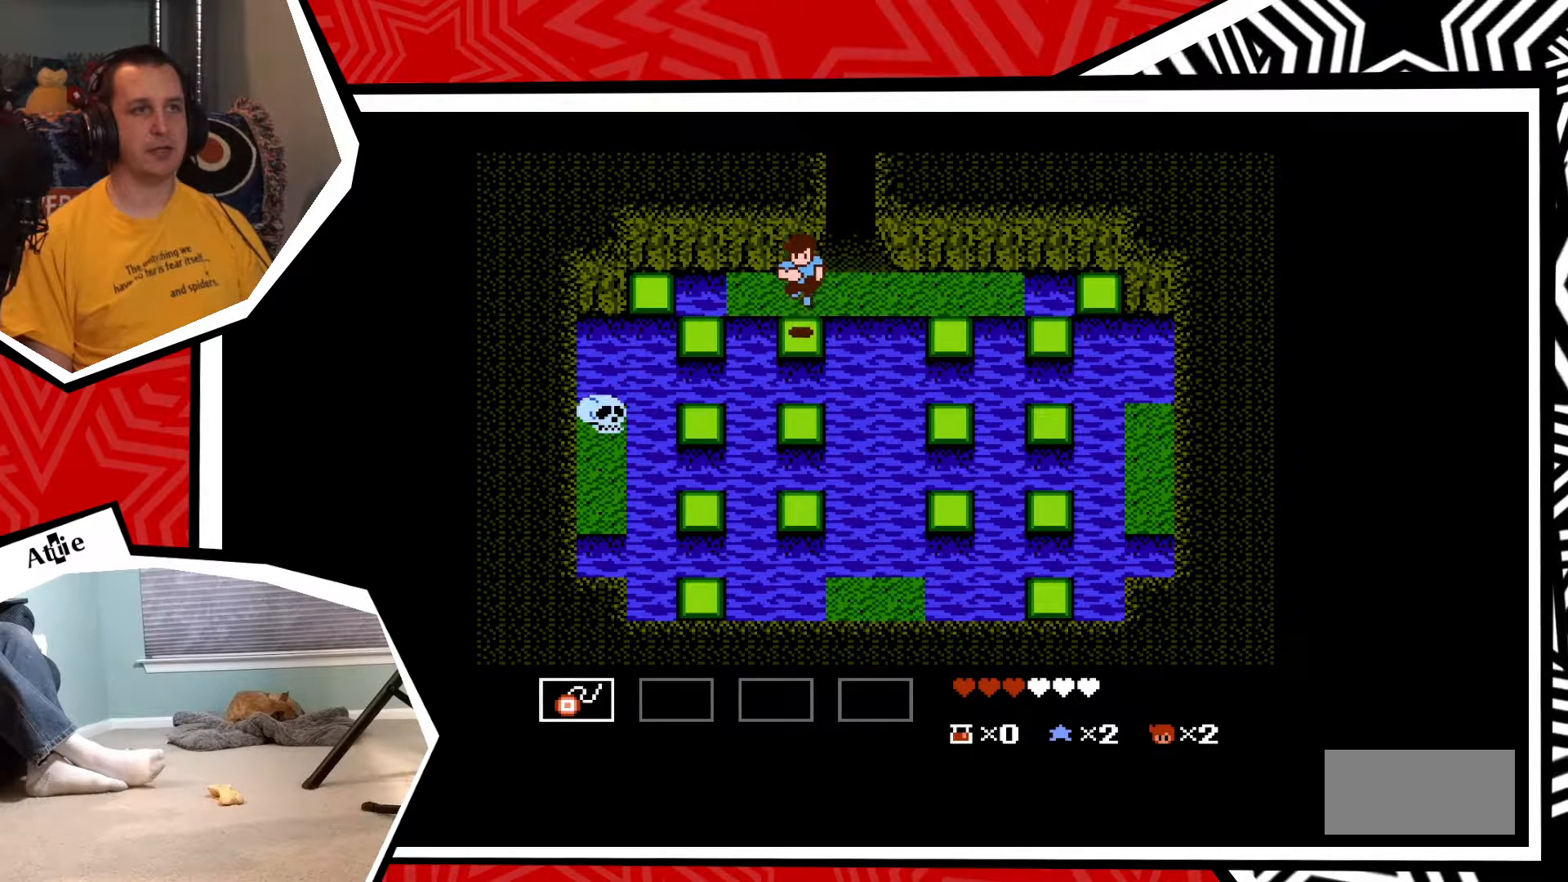
{"buttons": [], "events": [[167, "DPAD_DOWN", "down"], [217, "B", "down"], [350, "B", "up"], [500, "DPAD_DOWN", "up"]]}
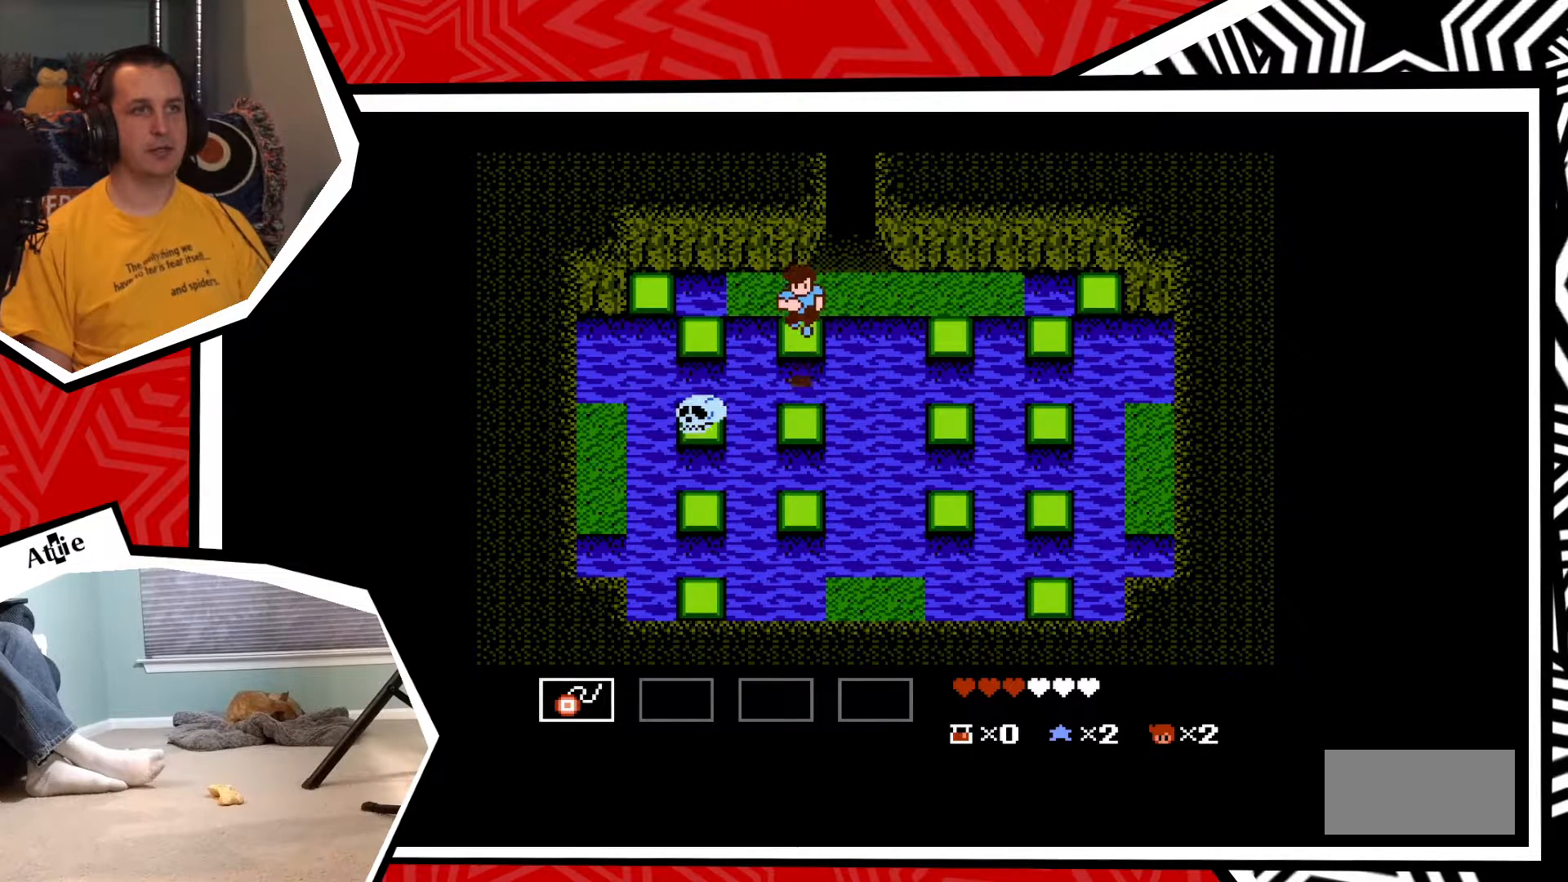
{"buttons": [], "events": [[217, "DPAD_LEFT", "down"], [250, "Y", "down"], [317, "DPAD_LEFT", "up"], [317, "Y", "up"], [400, "Y", "down"], [467, "Y", "up"]]}
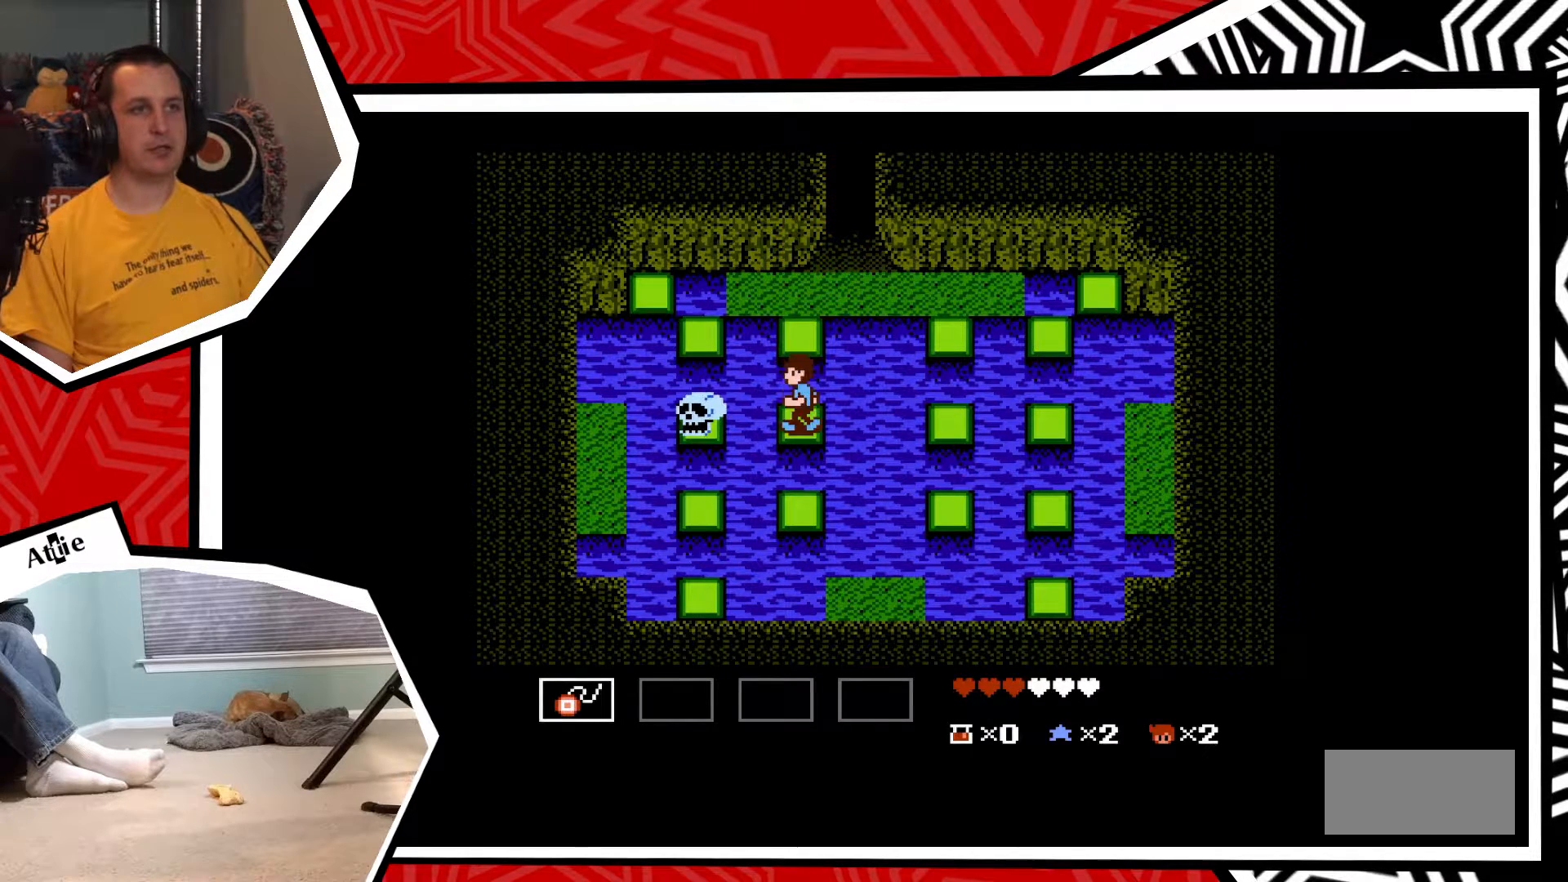
{"buttons": ["Y"], "events": [[17, "Y", "down"], [100, "Y", "up"], [167, "Y", "down"], [233, "Y", "up"], [317, "Y", "down"], [367, "Y", "up"], [483, "Y", "down"]]}
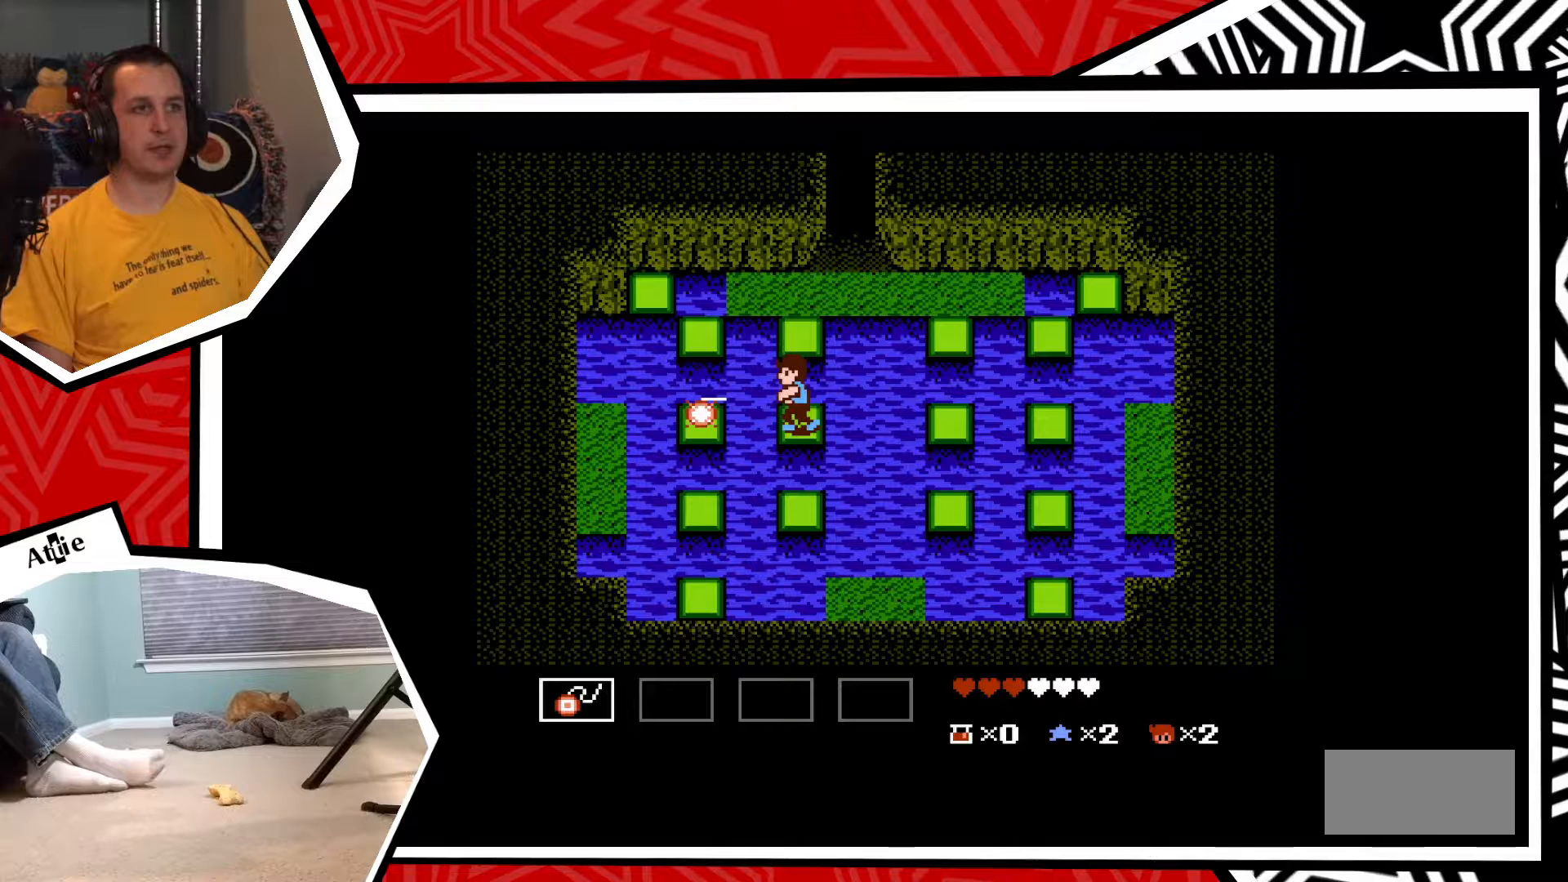
{"buttons": ["B", "DPAD_UP"], "events": [[50, "Y", "up"], [383, "DPAD_UP", "down"], [450, "B", "down"]]}
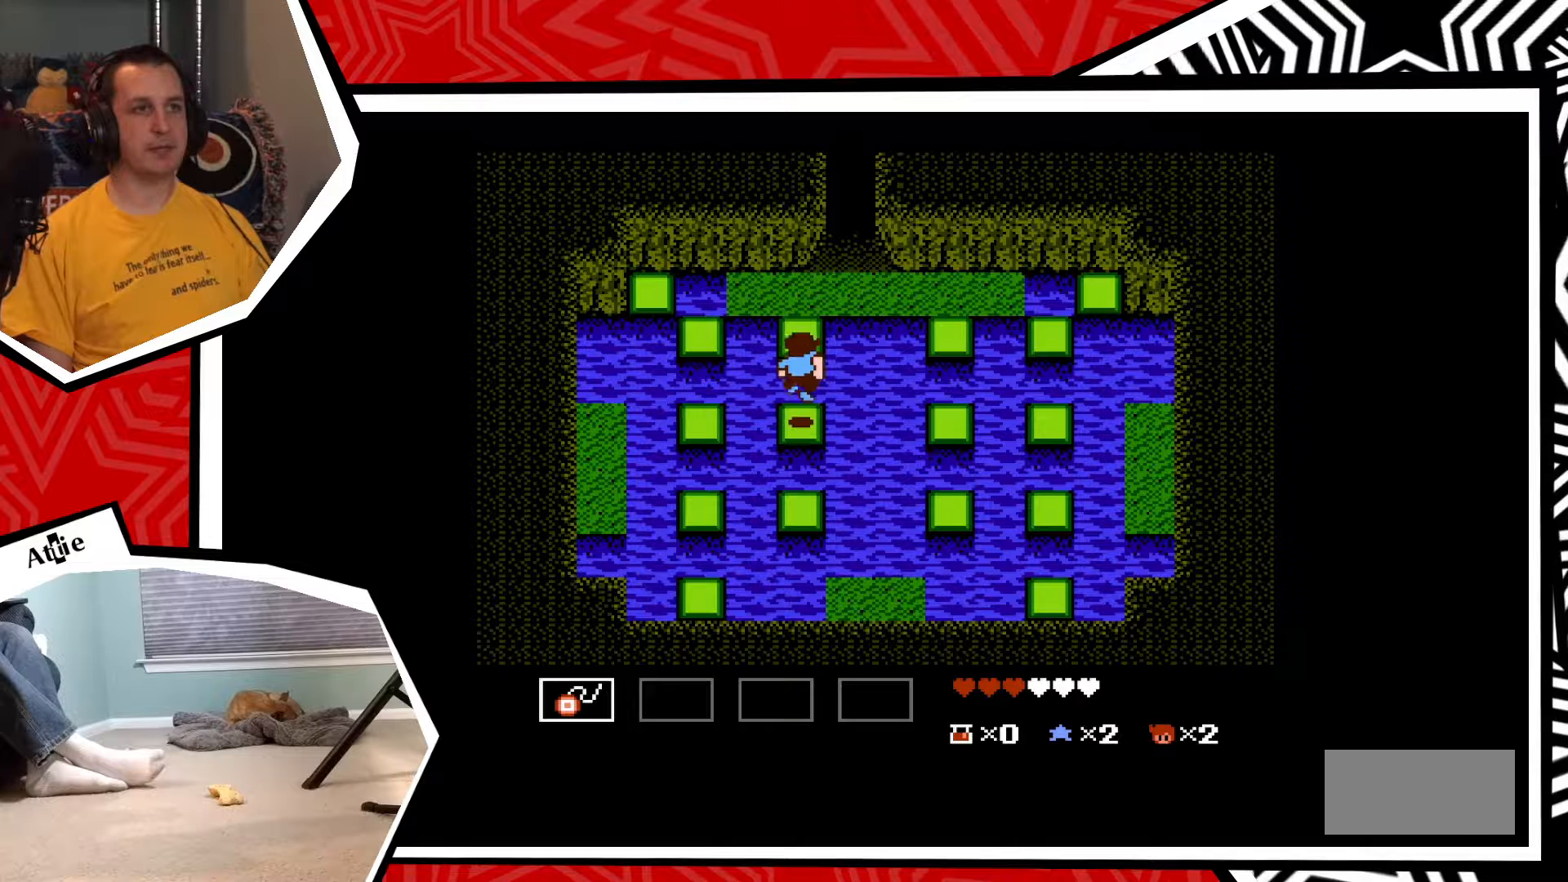
{"buttons": [], "events": [[100, "B", "up"], [333, "DPAD_UP", "up"]]}
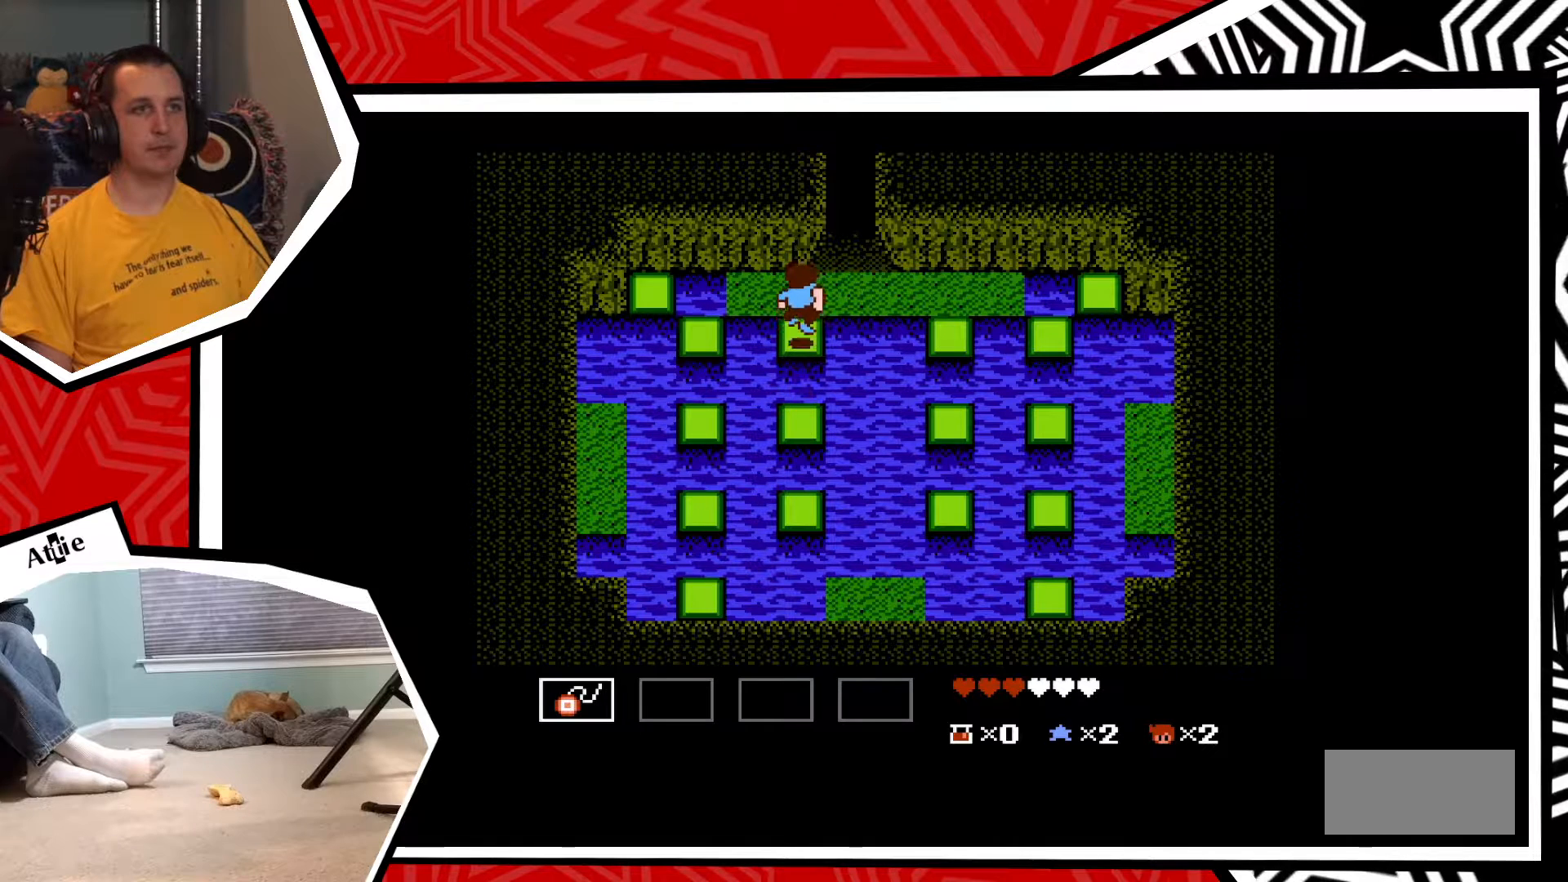
{"buttons": ["DPAD_DOWN"], "events": [[67, "DPAD_DOWN", "down"], [117, "B", "down"], [217, "B", "up"]]}
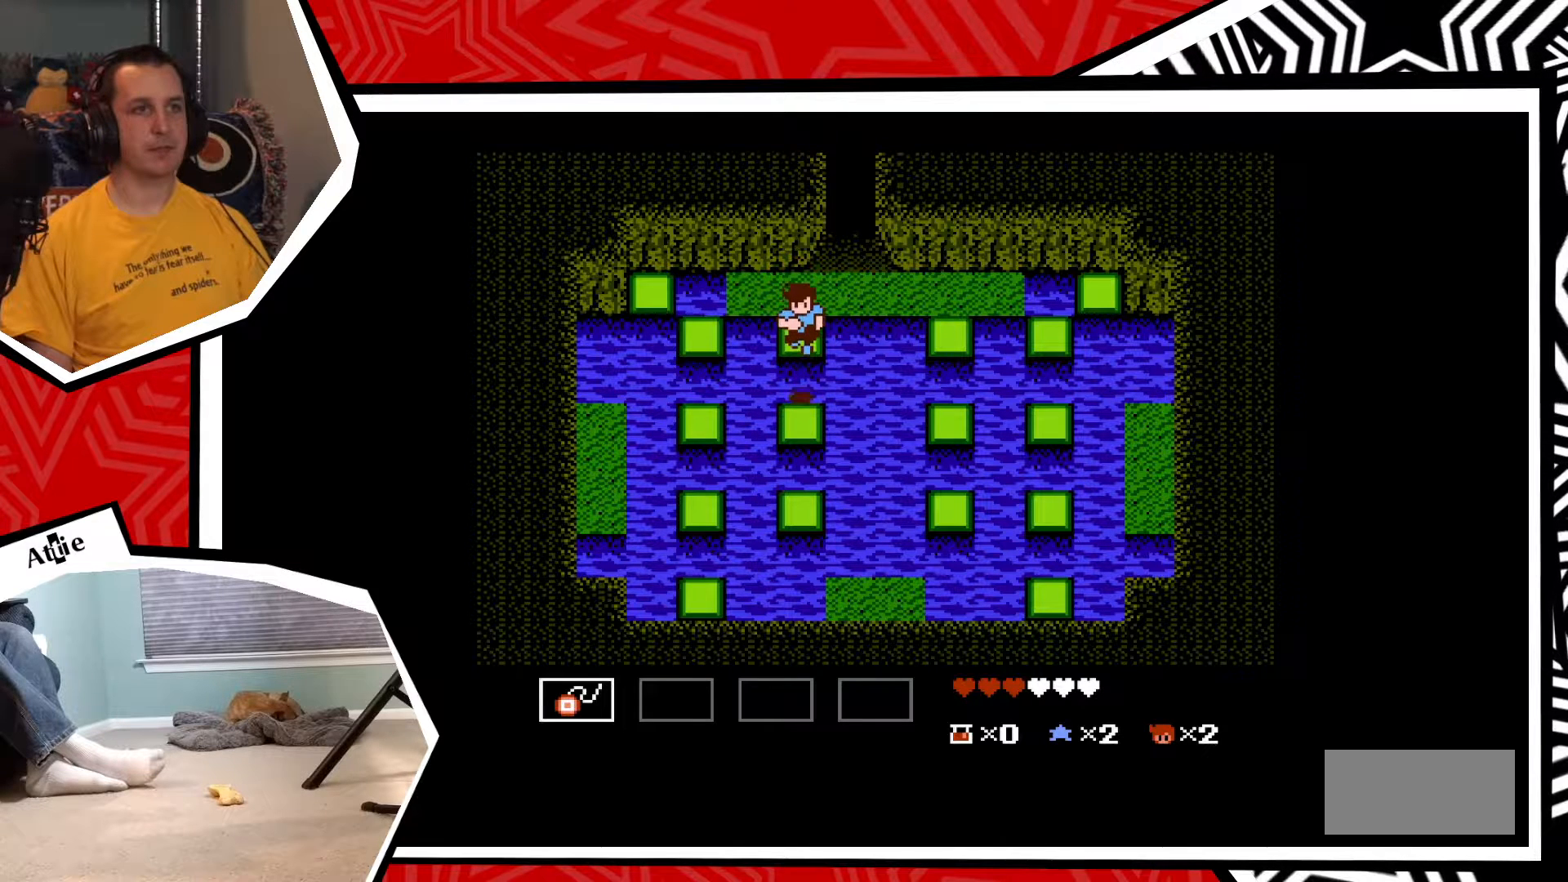
{"buttons": ["DPAD_DOWN"], "events": [[283, "B", "down"], [417, "B", "up"]]}
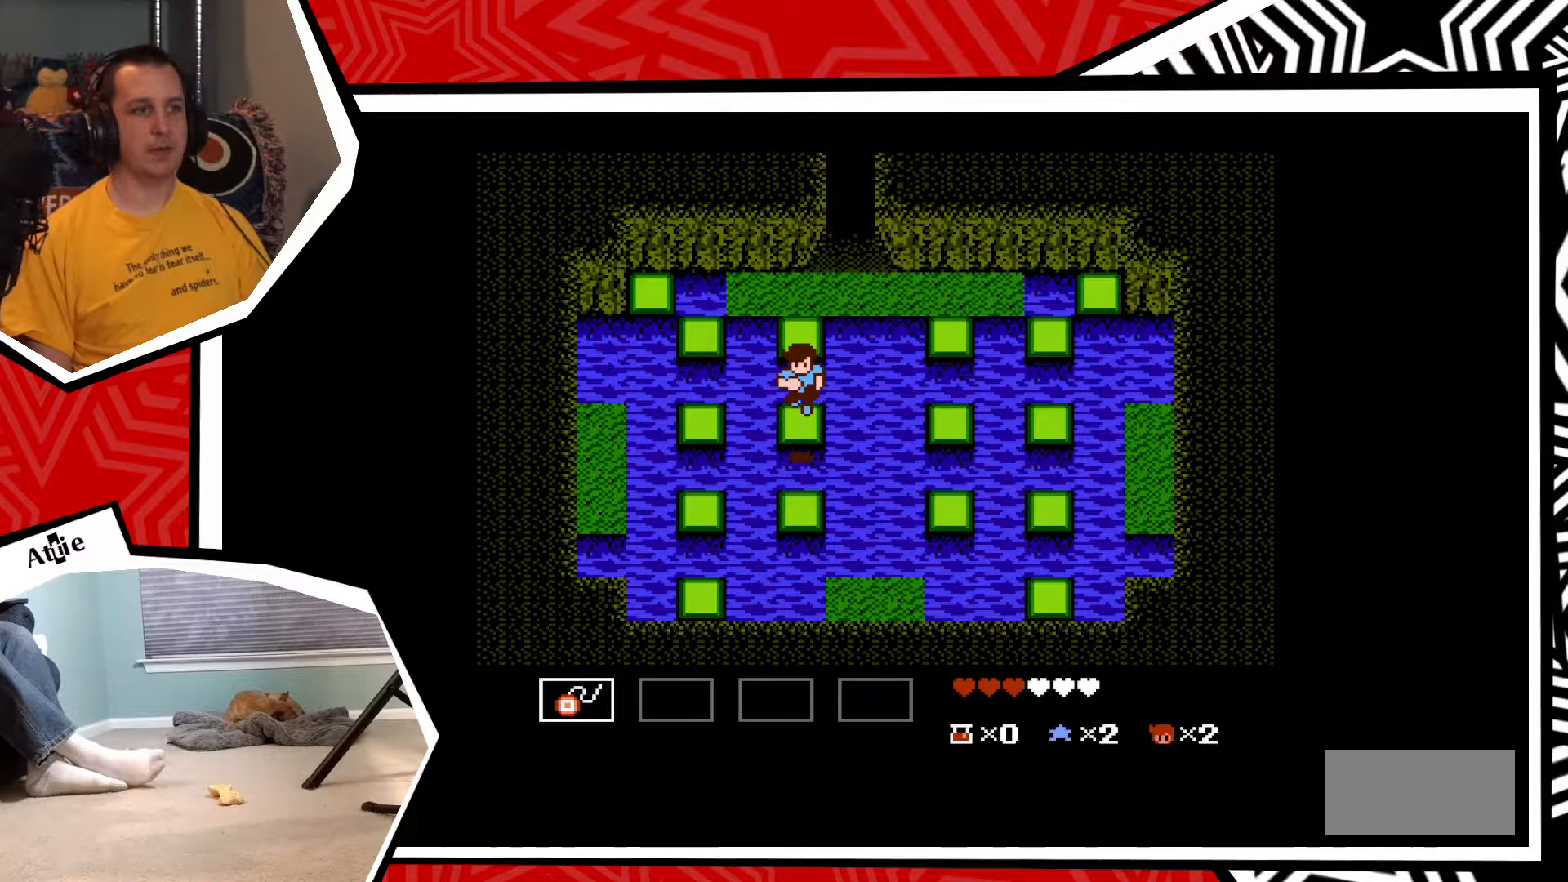
{"buttons": ["START"], "events": [[67, "DPAD_DOWN", "up"], [500, "START", "down"]]}